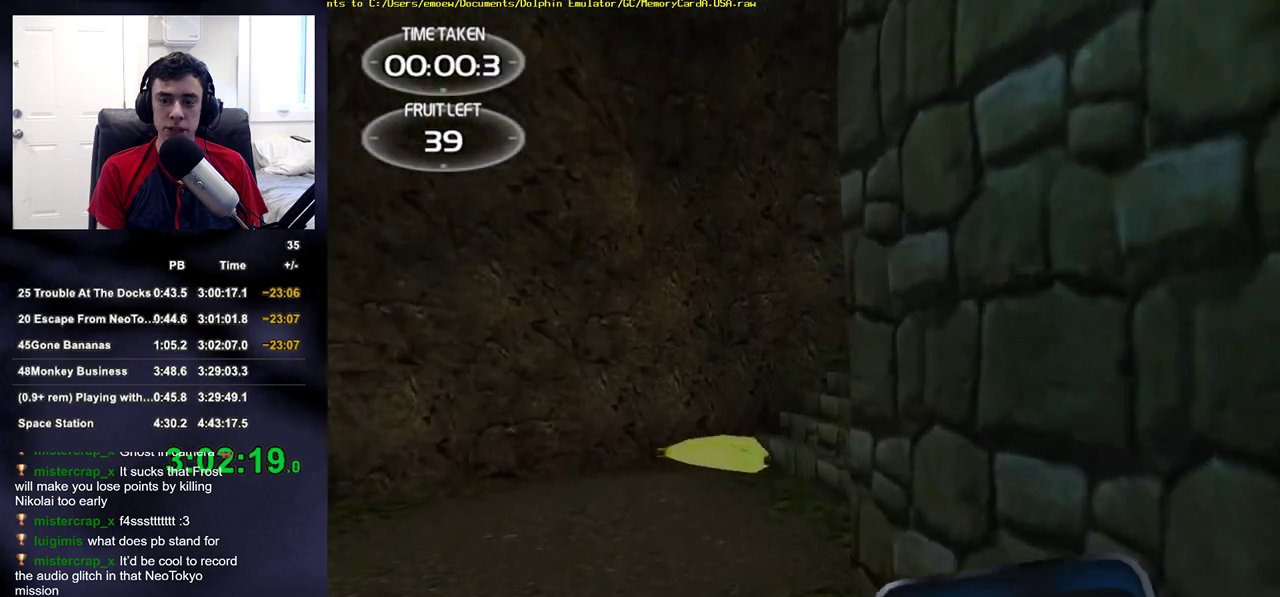
Gameplay with a controller (PlayStation layout); each line is a JSON object with the inputs held at the frame after it. "events" lists button and stick changes between this image and that frame as [ms after this image, input, new state], when the widget could be followed in between.
{"buttons": [], "left_stick": "up", "right_stick": "right", "events": [[400, "right_stick", "right"]]}
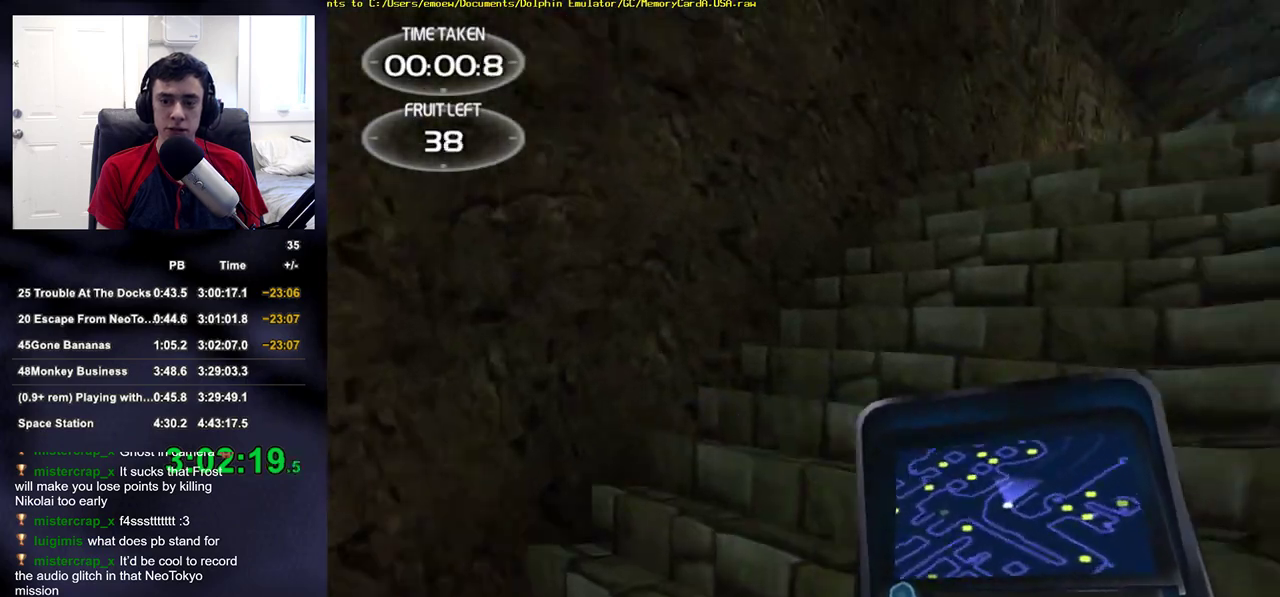
{"buttons": [], "left_stick": "up", "right_stick": "center", "events": [[200, "right_stick", "center"]]}
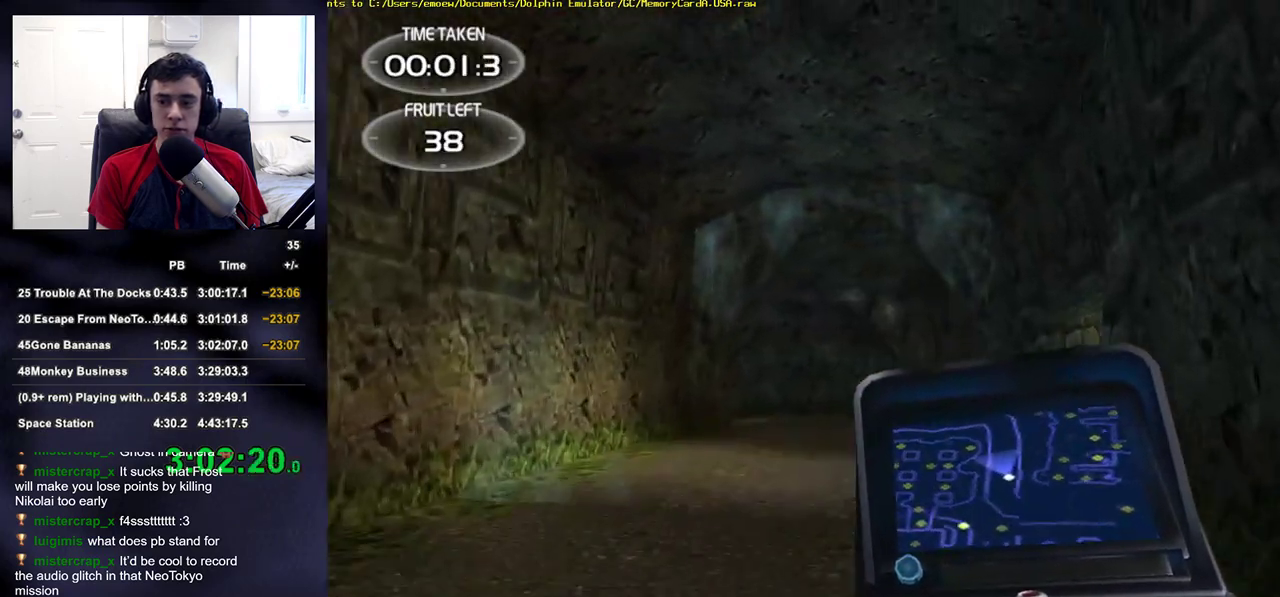
{"buttons": [], "left_stick": "up", "right_stick": "center", "events": [[167, "right_stick", "down-left"], [267, "right_stick", "center"]]}
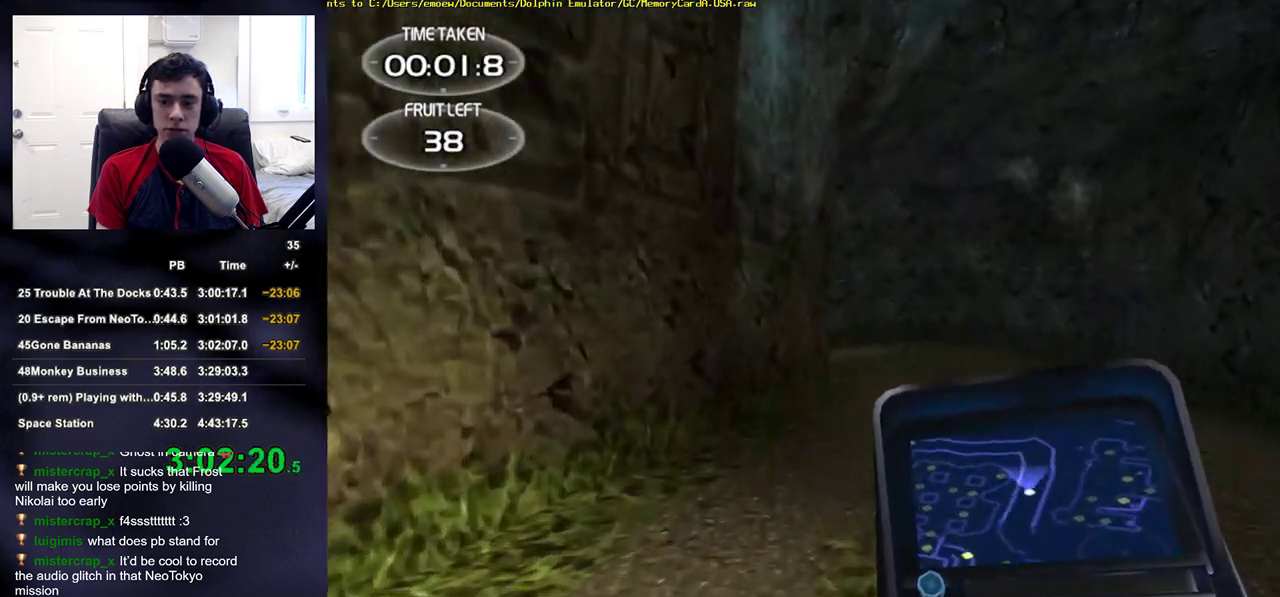
{"buttons": [], "left_stick": "up", "right_stick": "center", "events": []}
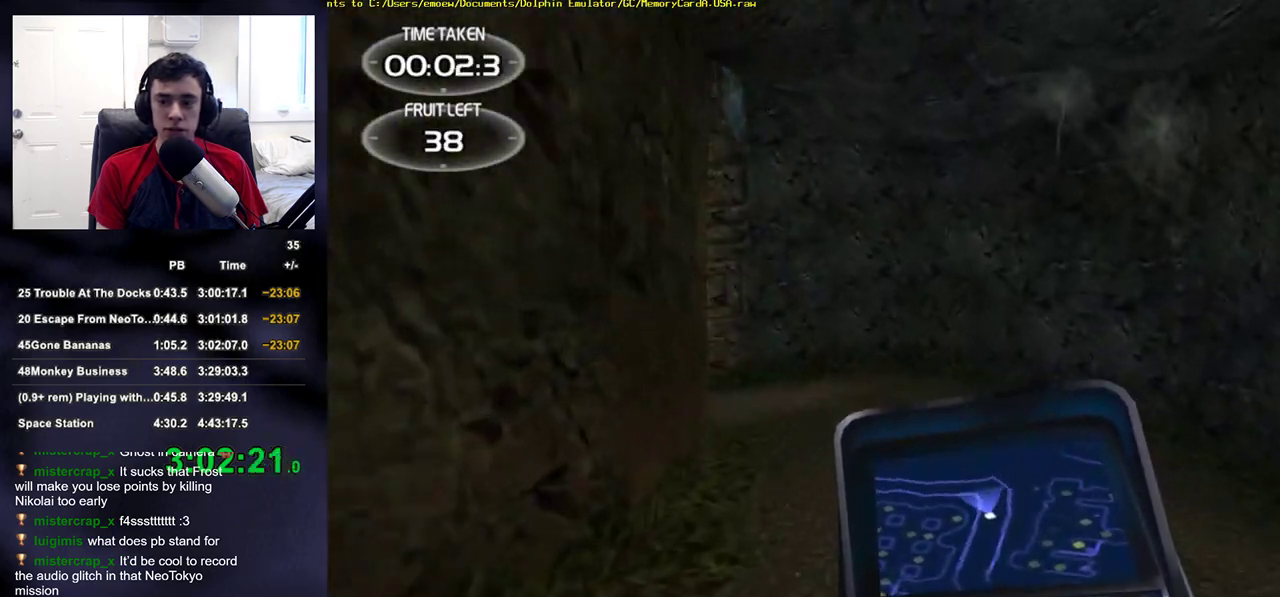
{"buttons": [], "left_stick": "up", "right_stick": "left", "events": [[500, "right_stick", "left"]]}
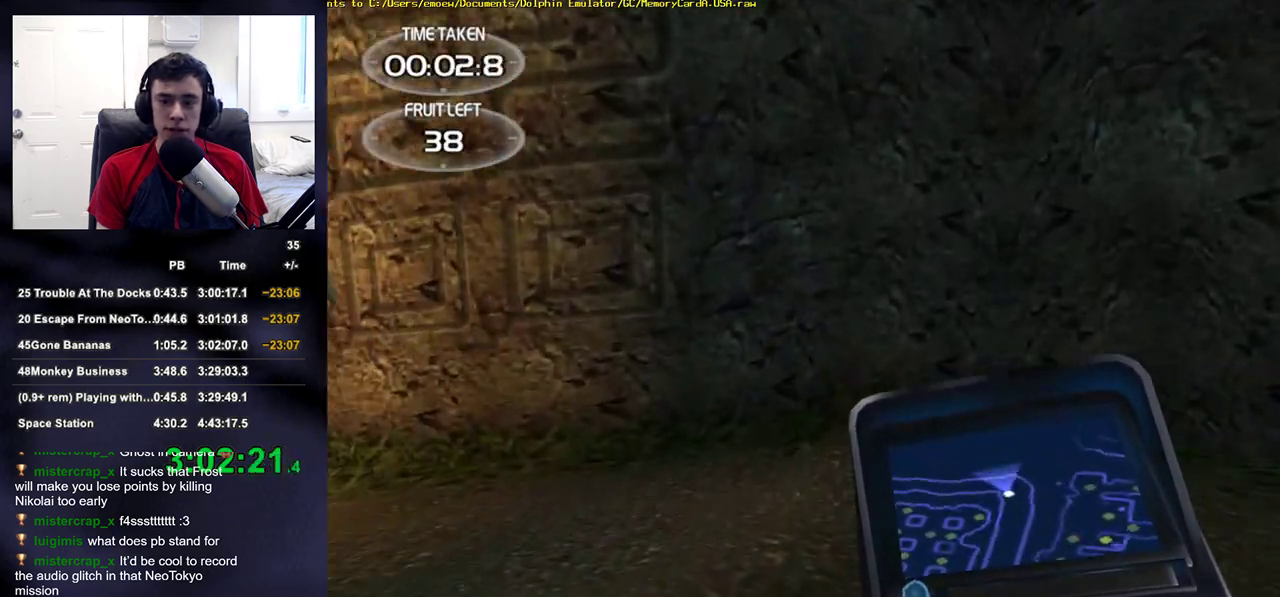
{"buttons": [], "left_stick": "up", "right_stick": "center", "events": [[383, "right_stick", "center"]]}
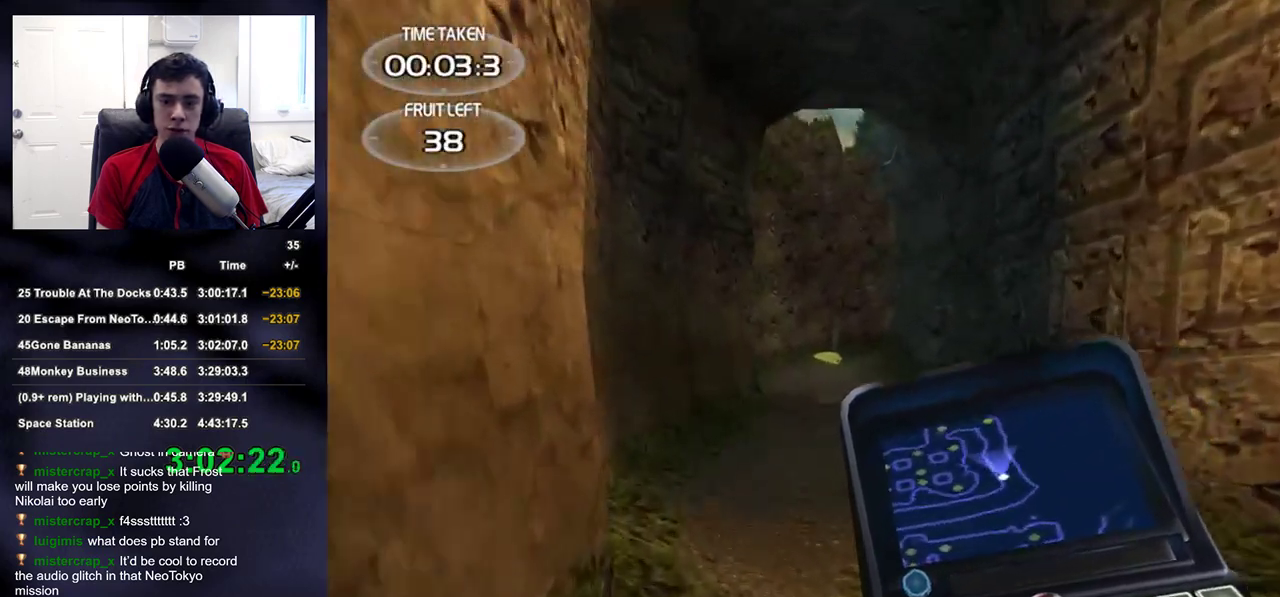
{"buttons": [], "left_stick": "up", "right_stick": "center", "events": []}
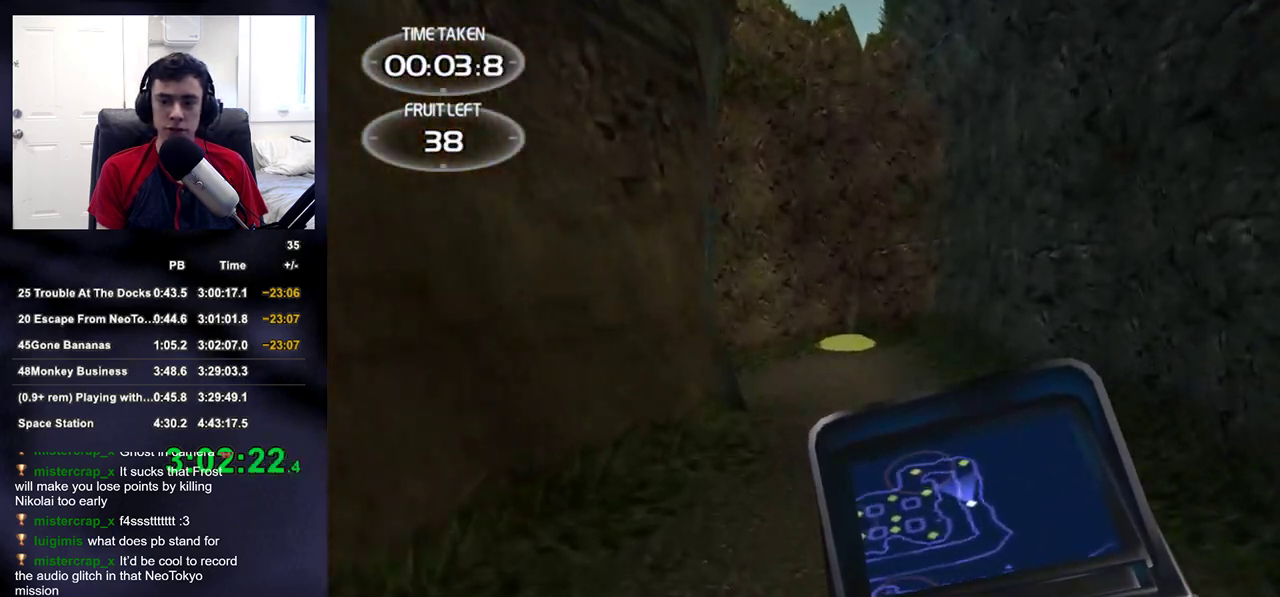
{"buttons": [], "left_stick": "up", "right_stick": "center", "events": []}
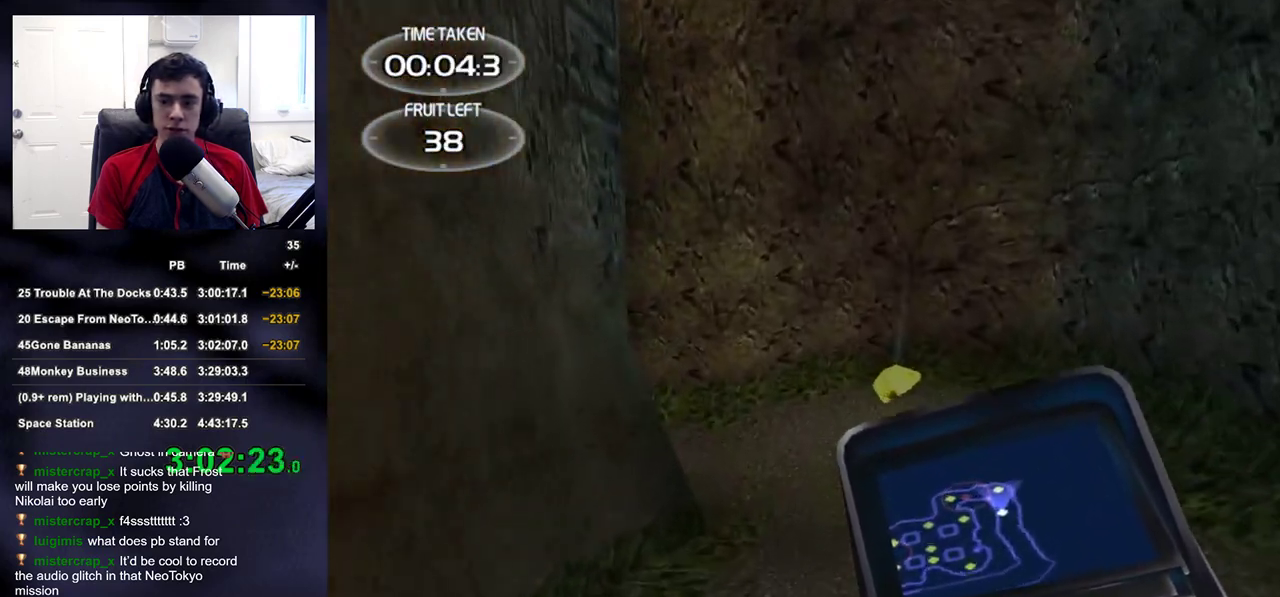
{"buttons": [], "left_stick": "up-right", "right_stick": "left", "events": [[233, "left_stick", "up-right"], [300, "right_stick", "left"]]}
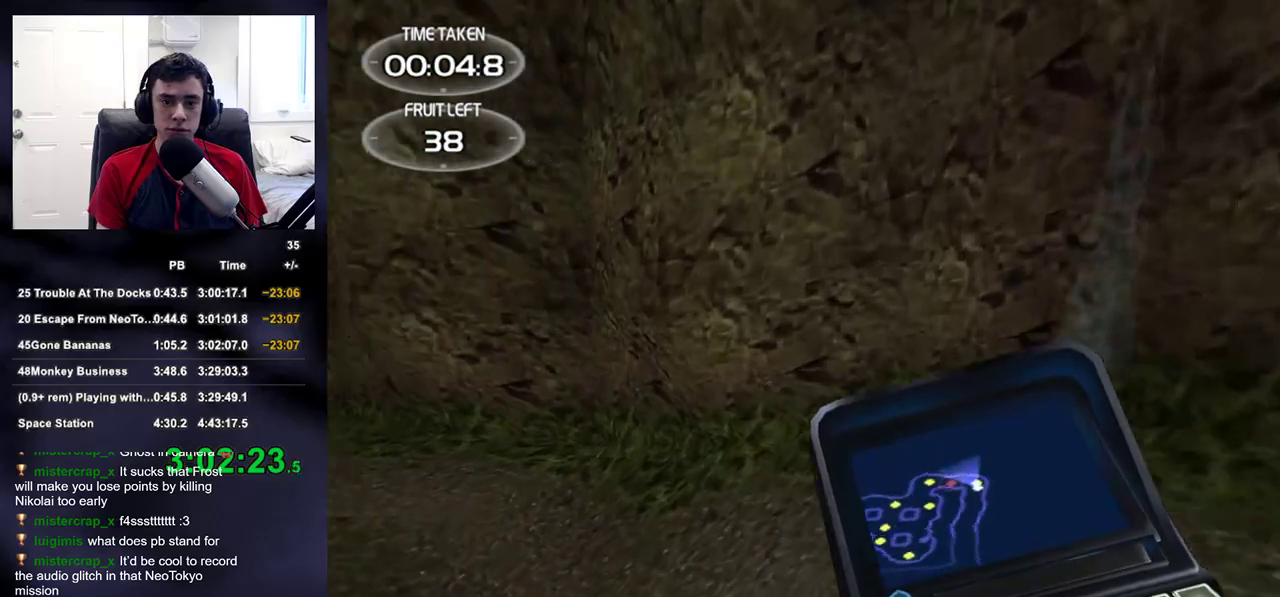
{"buttons": [], "left_stick": "up", "right_stick": "center", "events": [[150, "left_stick", "up"], [467, "right_stick", "center"]]}
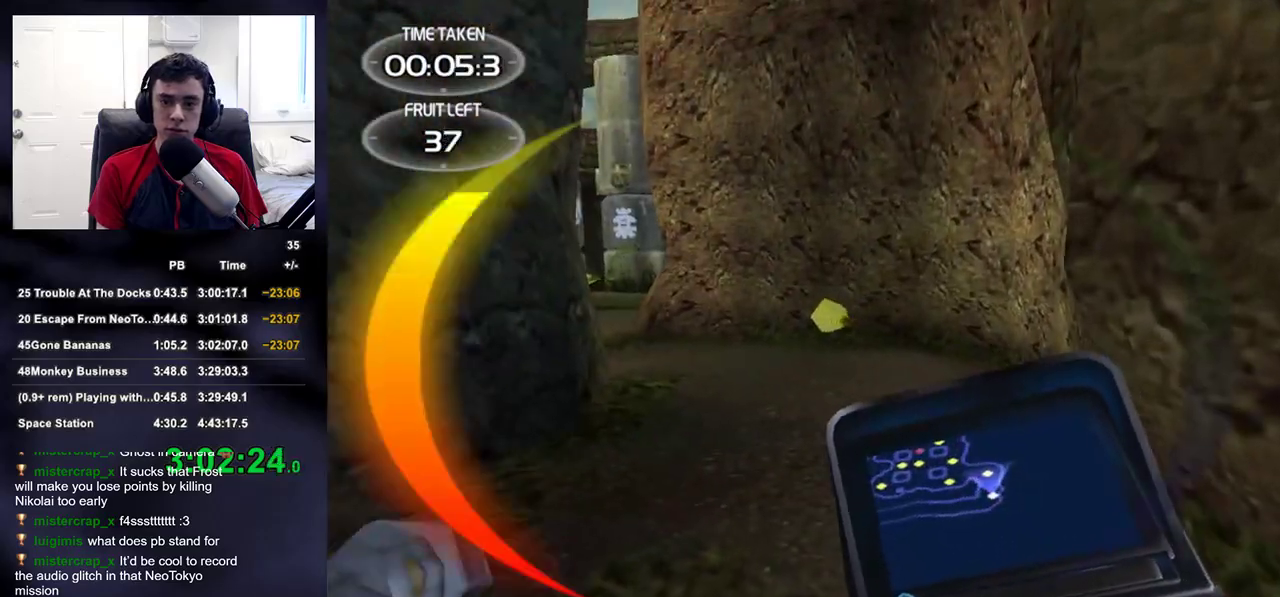
{"buttons": [], "left_stick": "up-right", "right_stick": "right", "events": [[200, "right_stick", "up-left"], [417, "right_stick", "right"], [500, "left_stick", "up-right"]]}
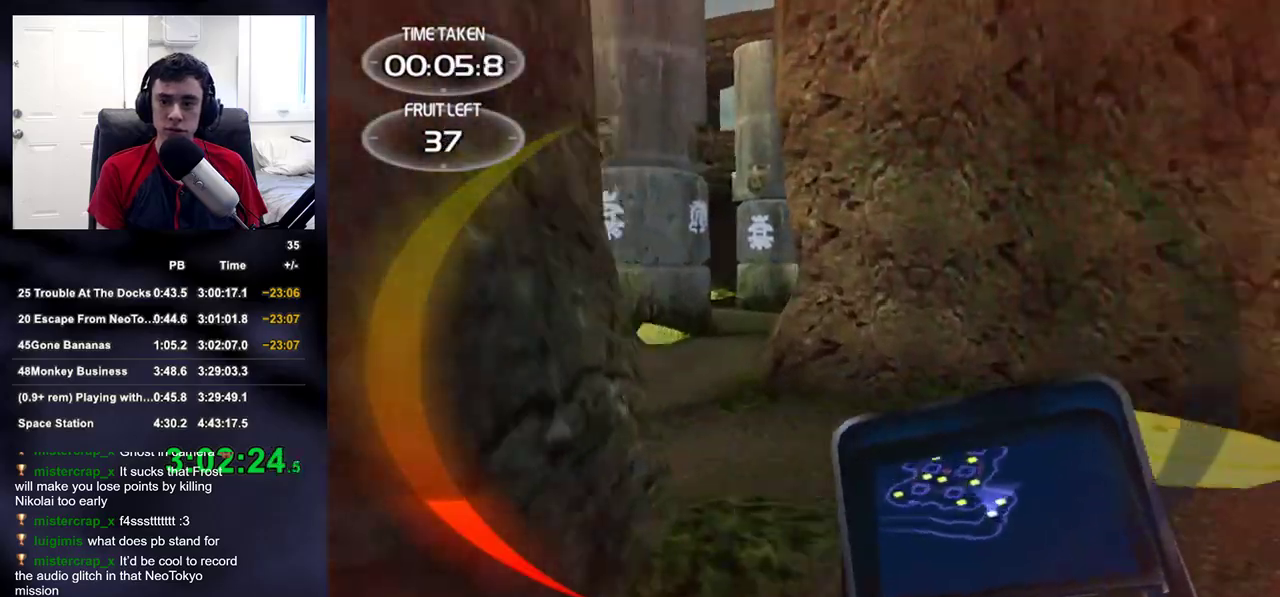
{"buttons": [], "left_stick": "up", "right_stick": "center", "events": [[100, "right_stick", "left"], [250, "left_stick", "up"], [467, "right_stick", "center"]]}
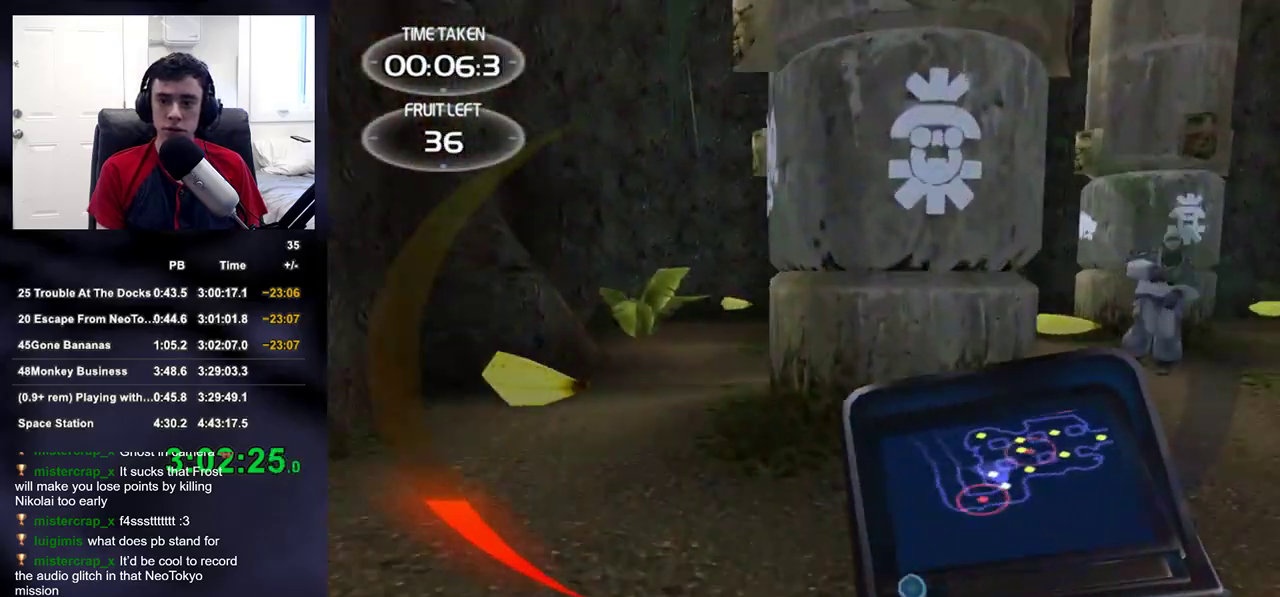
{"buttons": [], "left_stick": "up", "right_stick": "center", "events": [[450, "right_stick", "right"], [500, "right_stick", "center"]]}
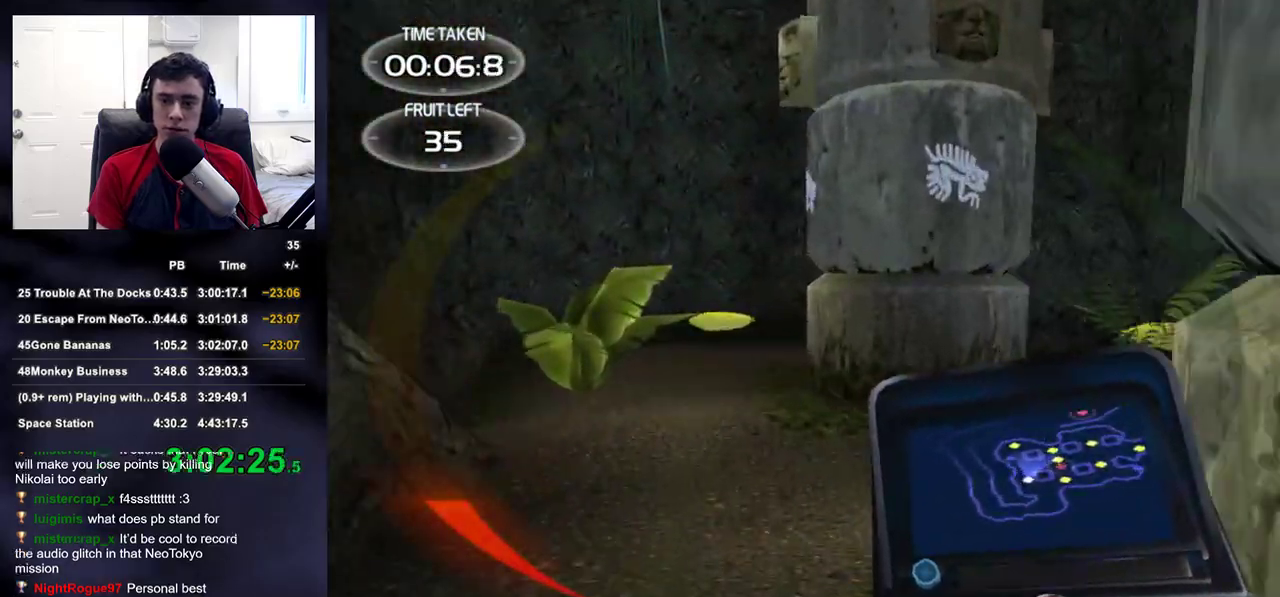
{"buttons": [], "left_stick": "up", "right_stick": "center", "events": []}
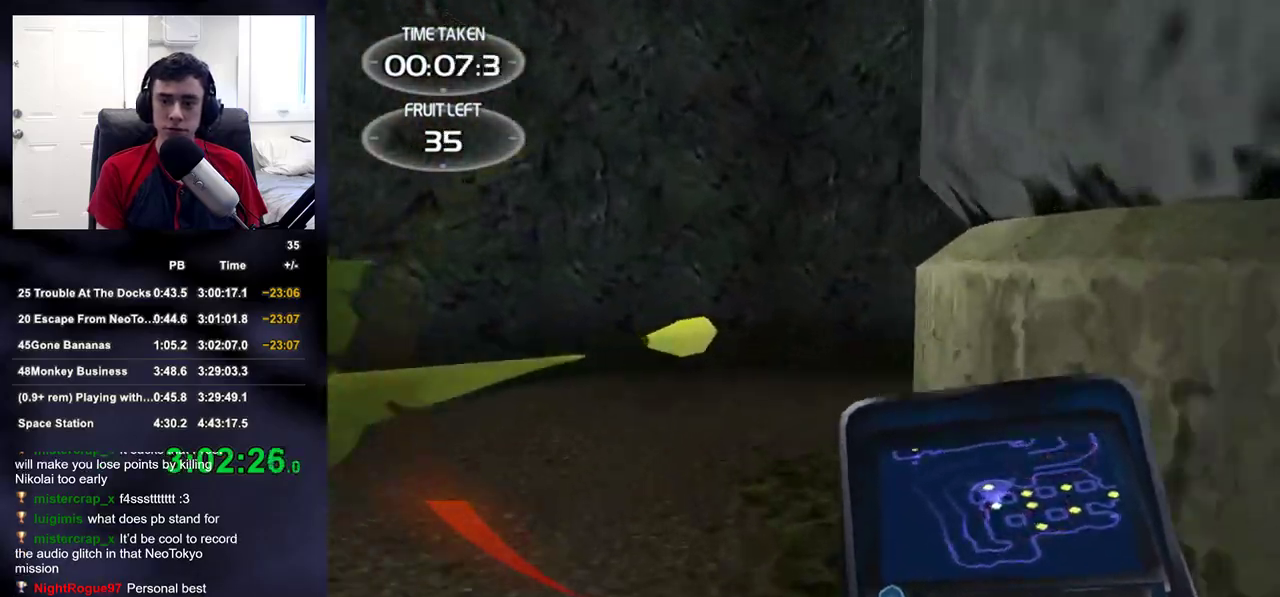
{"buttons": [], "left_stick": "up", "right_stick": "right", "events": [[283, "right_stick", "right"]]}
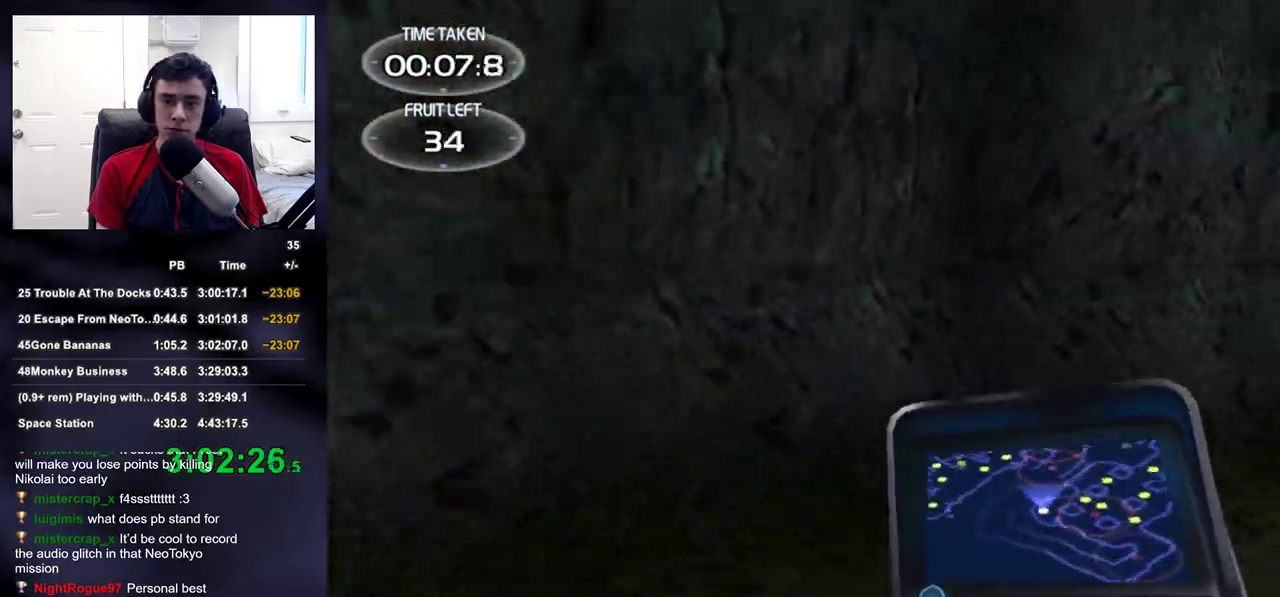
{"buttons": [], "left_stick": "up", "right_stick": "center", "events": [[483, "right_stick", "center"]]}
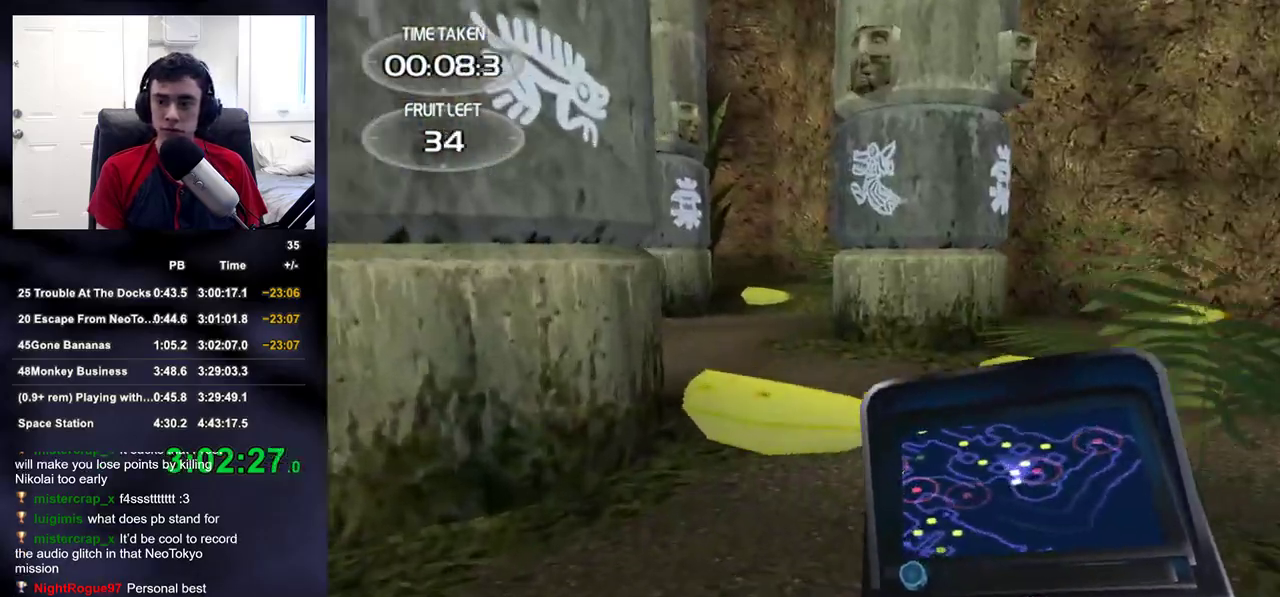
{"buttons": [], "left_stick": "up", "right_stick": "center", "events": [[117, "right_stick", "right"], [267, "right_stick", "center"]]}
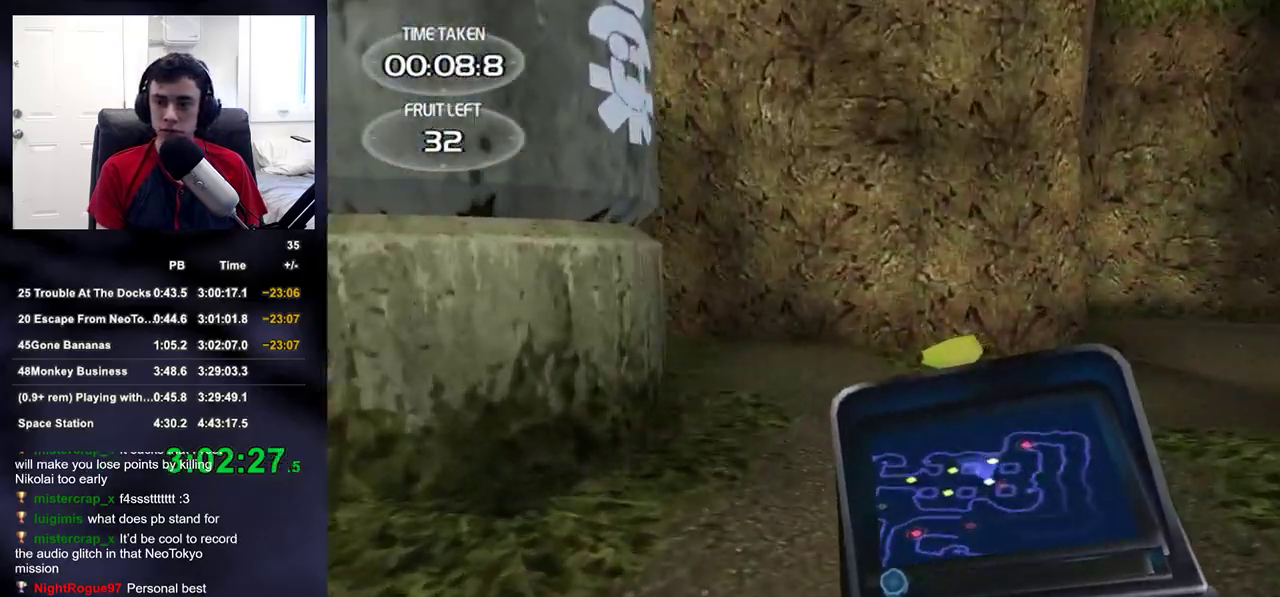
{"buttons": [], "left_stick": "up", "right_stick": "left", "events": [[433, "right_stick", "left"]]}
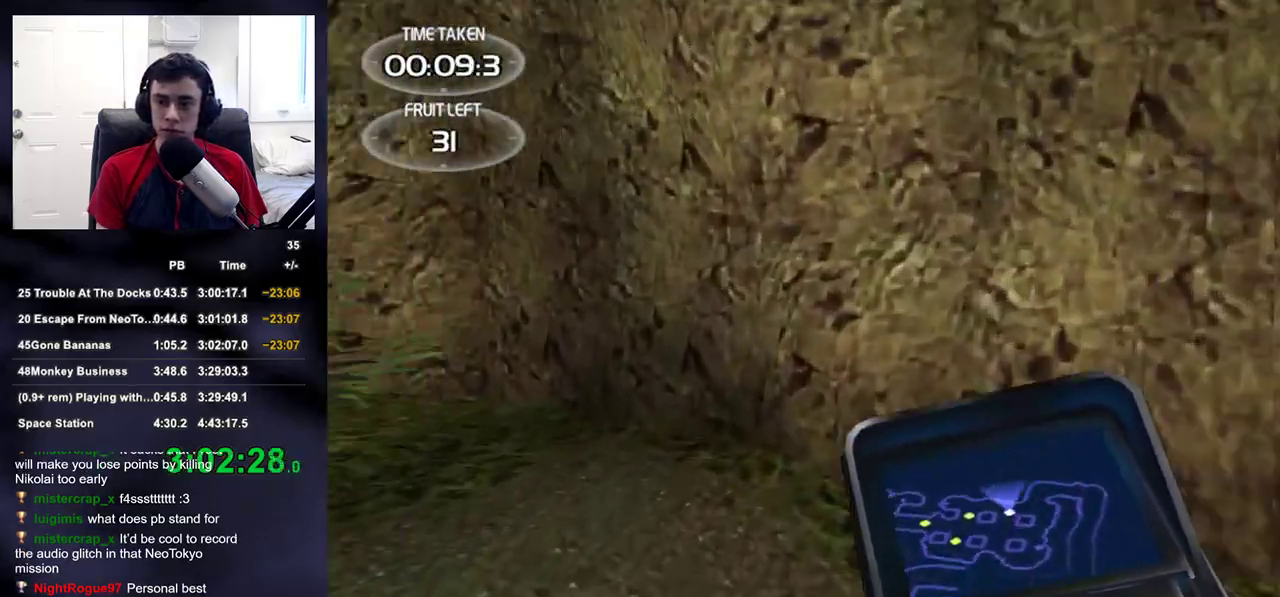
{"buttons": [], "left_stick": "up", "right_stick": "left", "events": []}
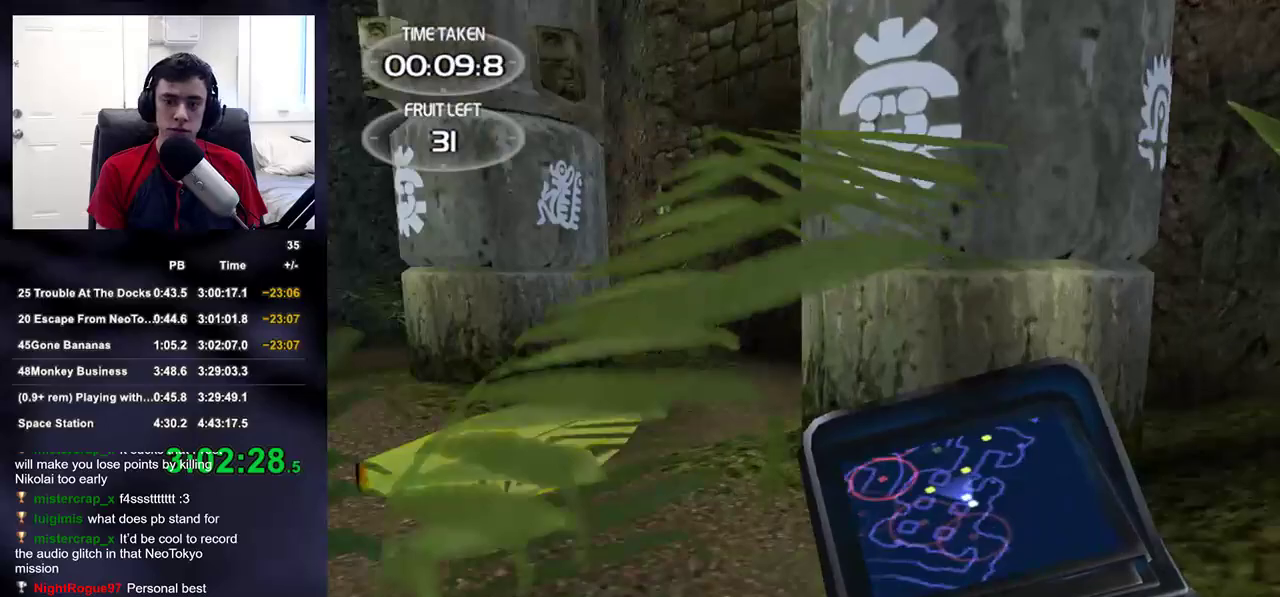
{"buttons": [], "left_stick": "up", "right_stick": "center", "events": [[183, "right_stick", "center"]]}
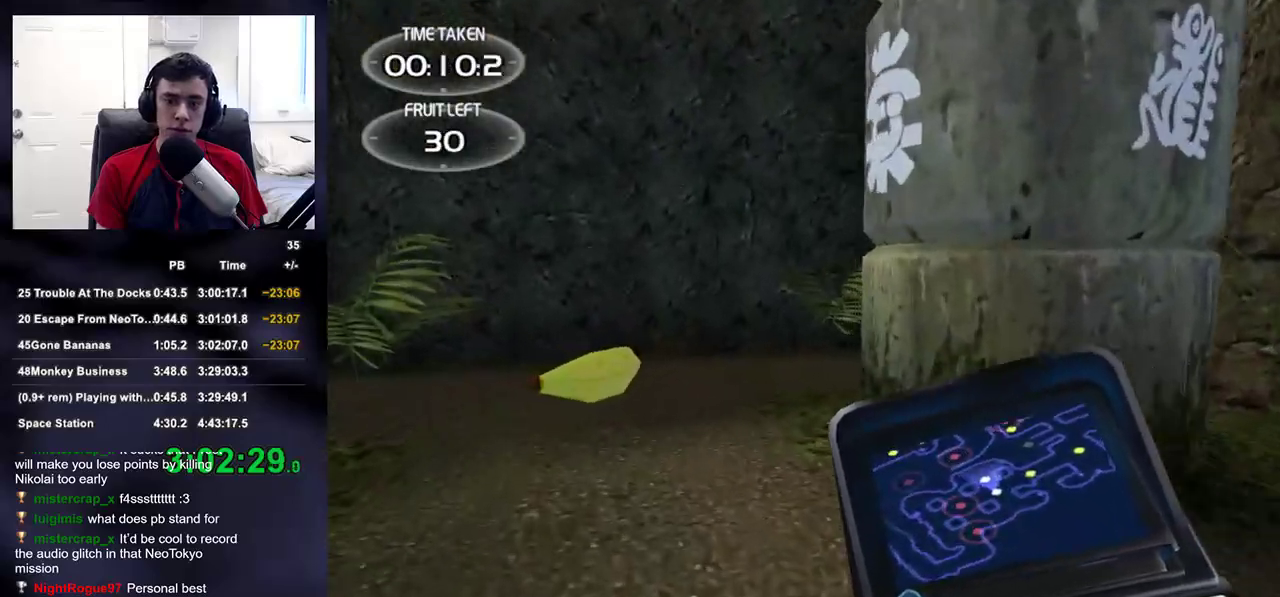
{"buttons": [], "left_stick": "right", "right_stick": "right", "events": [[300, "right_stick", "right"], [317, "left_stick", "right"]]}
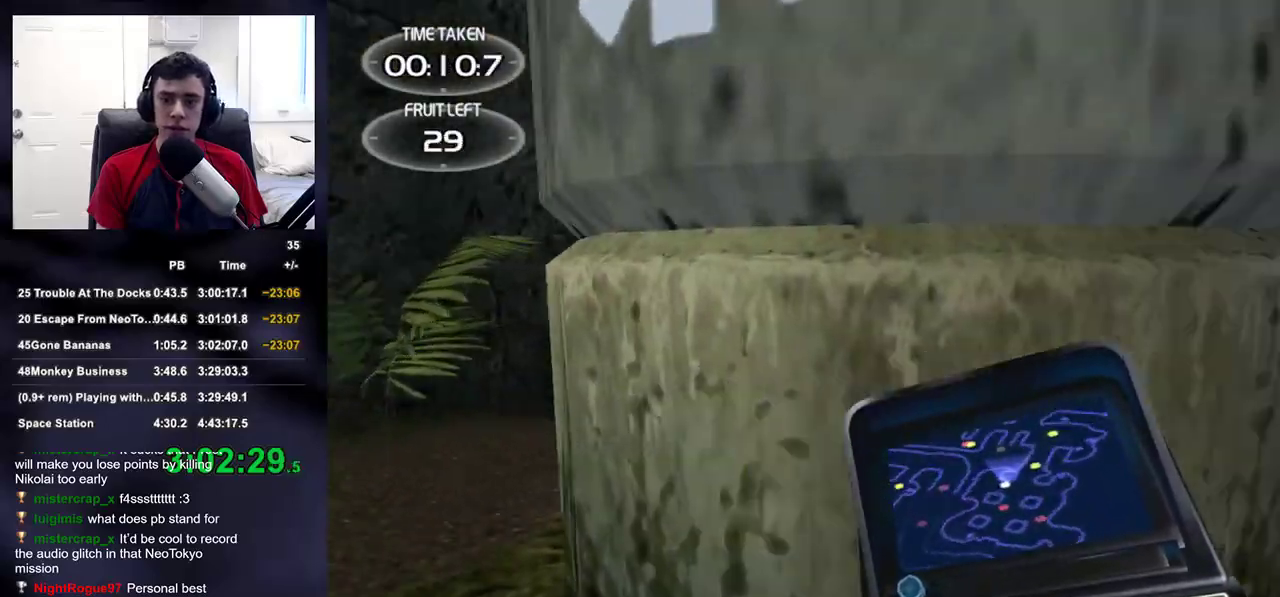
{"buttons": [], "left_stick": "up-right", "right_stick": "center", "events": [[33, "left_stick", "up-right"], [183, "right_stick", "center"], [367, "right_stick", "left"], [417, "right_stick", "center"]]}
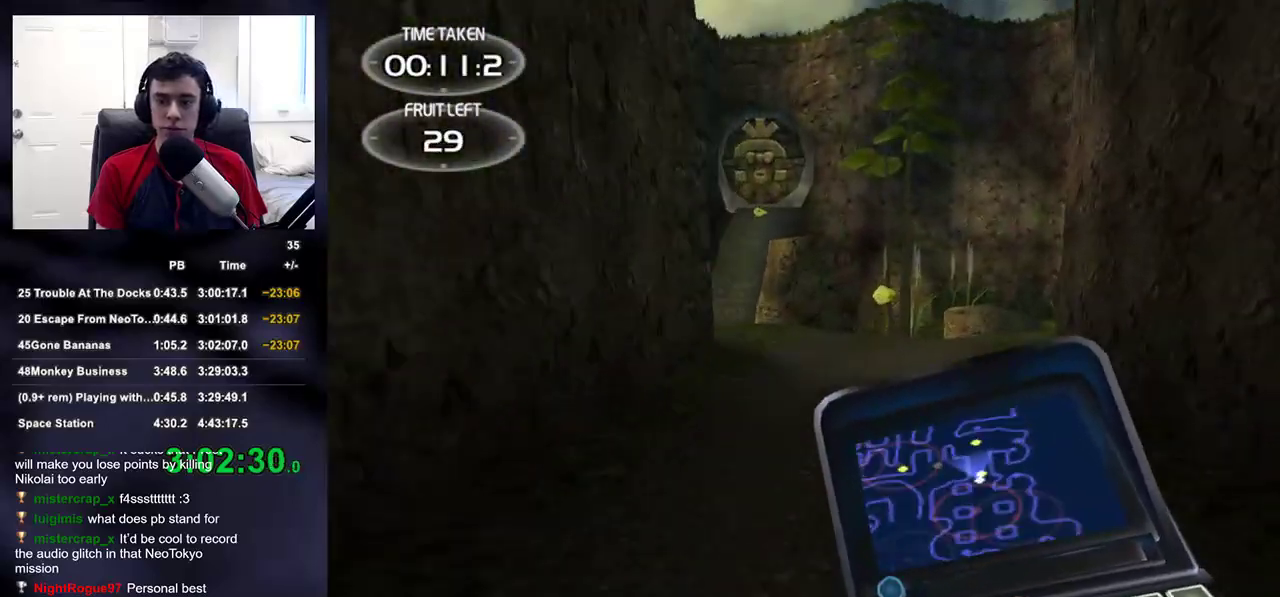
{"buttons": [], "left_stick": "up", "right_stick": "center", "events": [[267, "left_stick", "up"]]}
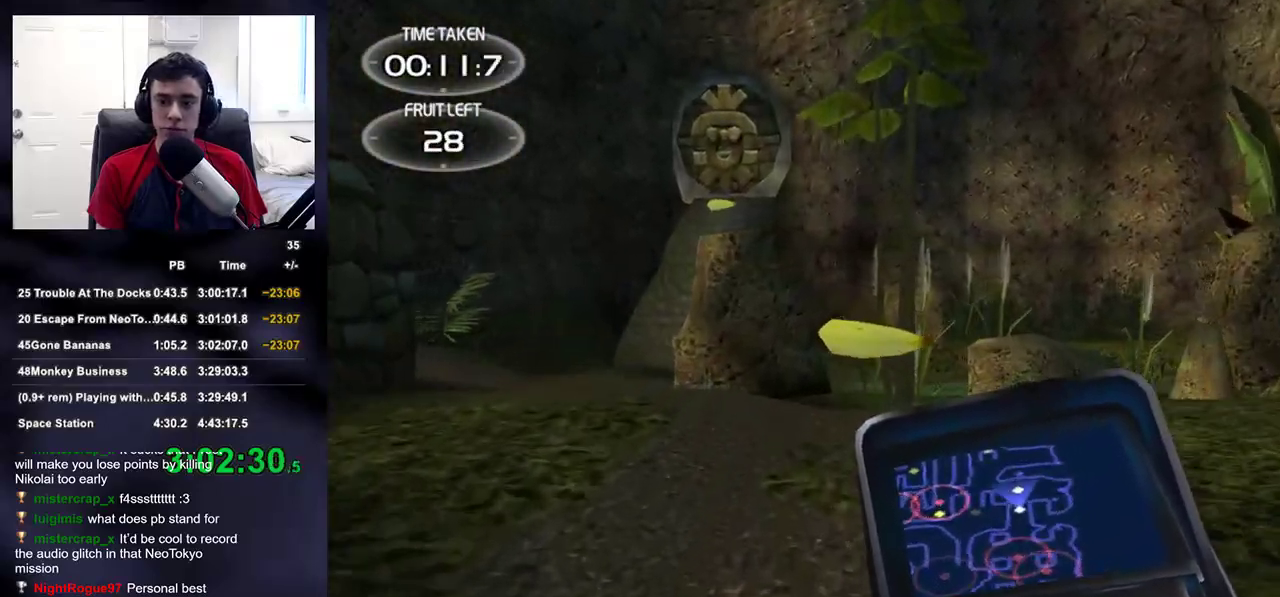
{"buttons": [], "left_stick": "up", "right_stick": "up-left", "events": [[417, "right_stick", "left"], [483, "right_stick", "up-left"]]}
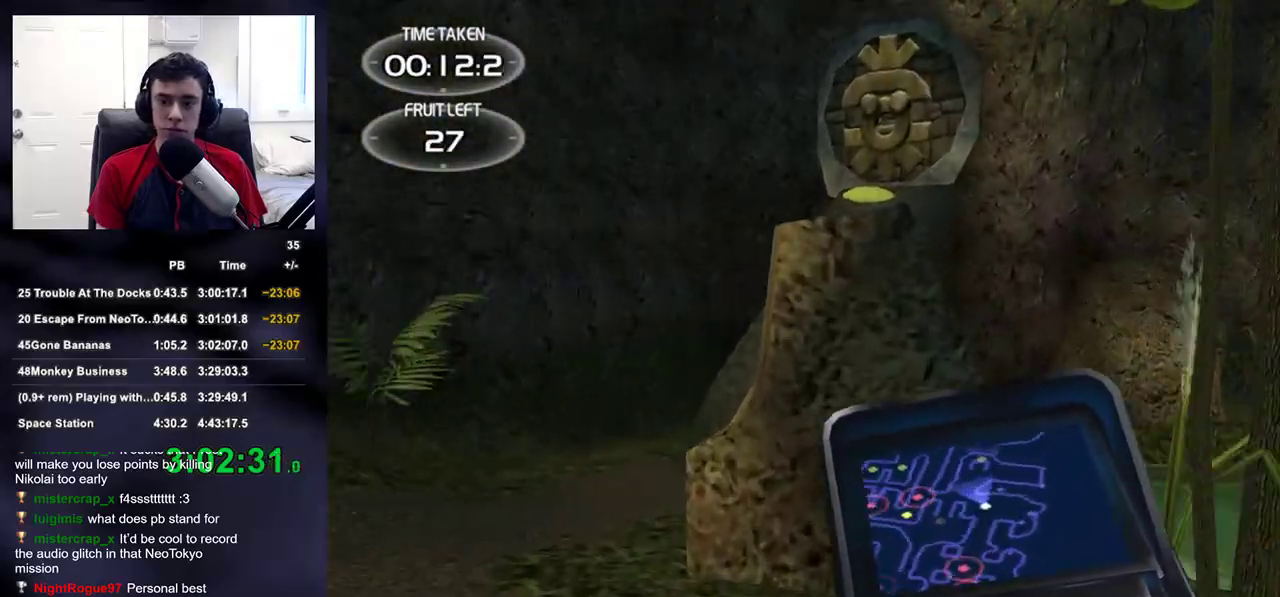
{"buttons": [], "left_stick": "up", "right_stick": "up-left", "events": [[333, "right_stick", "center"], [417, "right_stick", "up-left"]]}
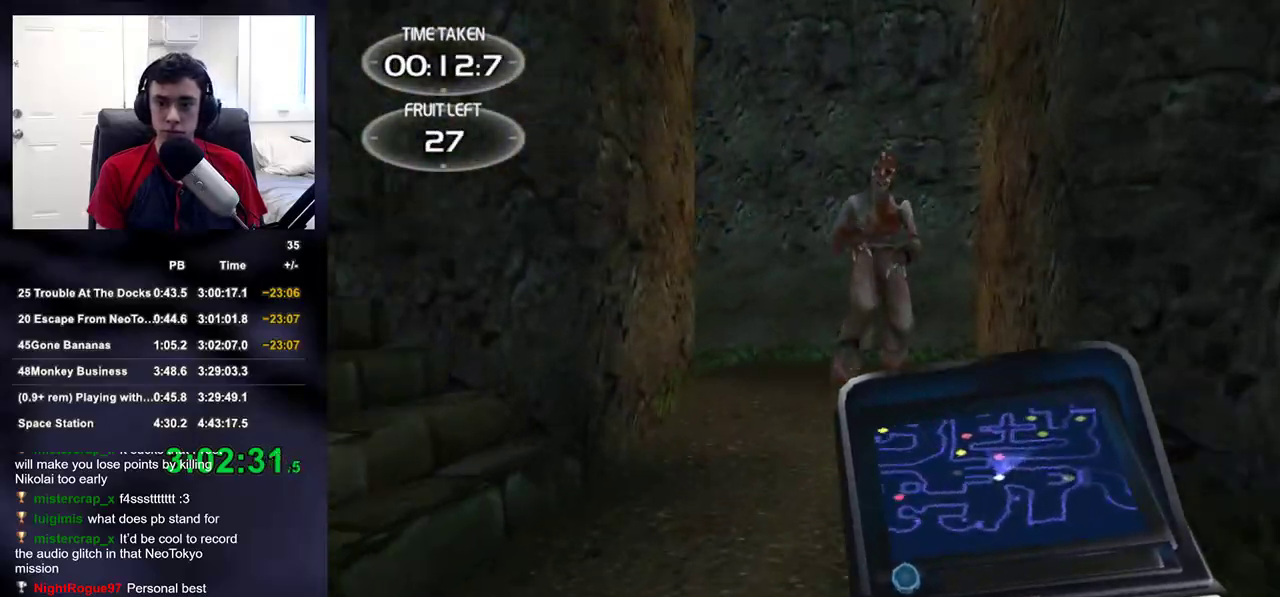
{"buttons": [], "left_stick": "up", "right_stick": "center", "events": [[433, "right_stick", "center"]]}
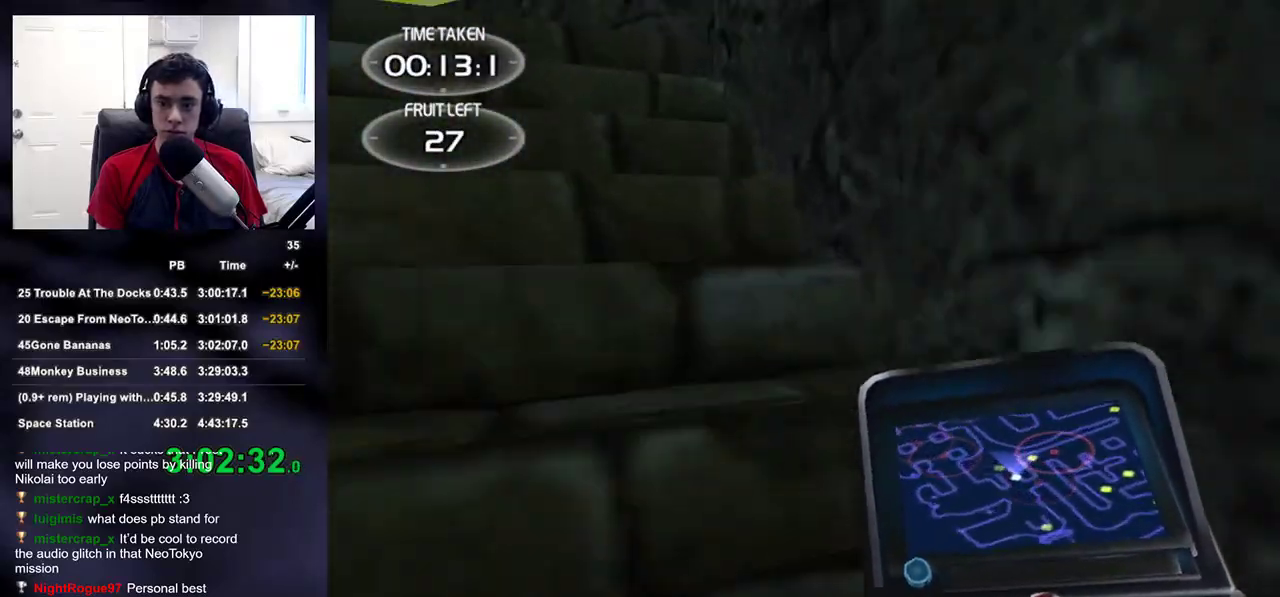
{"buttons": [], "left_stick": "up", "right_stick": "left", "events": [[50, "right_stick", "left"], [217, "right_stick", "center"], [333, "right_stick", "left"]]}
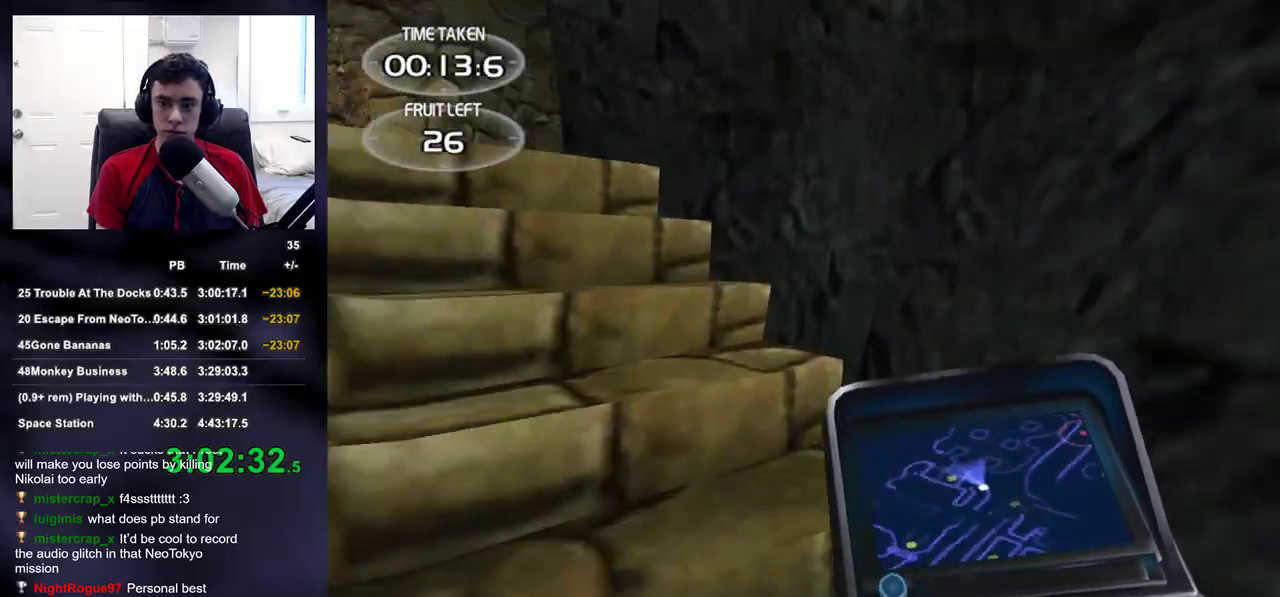
{"buttons": [], "left_stick": "up", "right_stick": "left", "events": []}
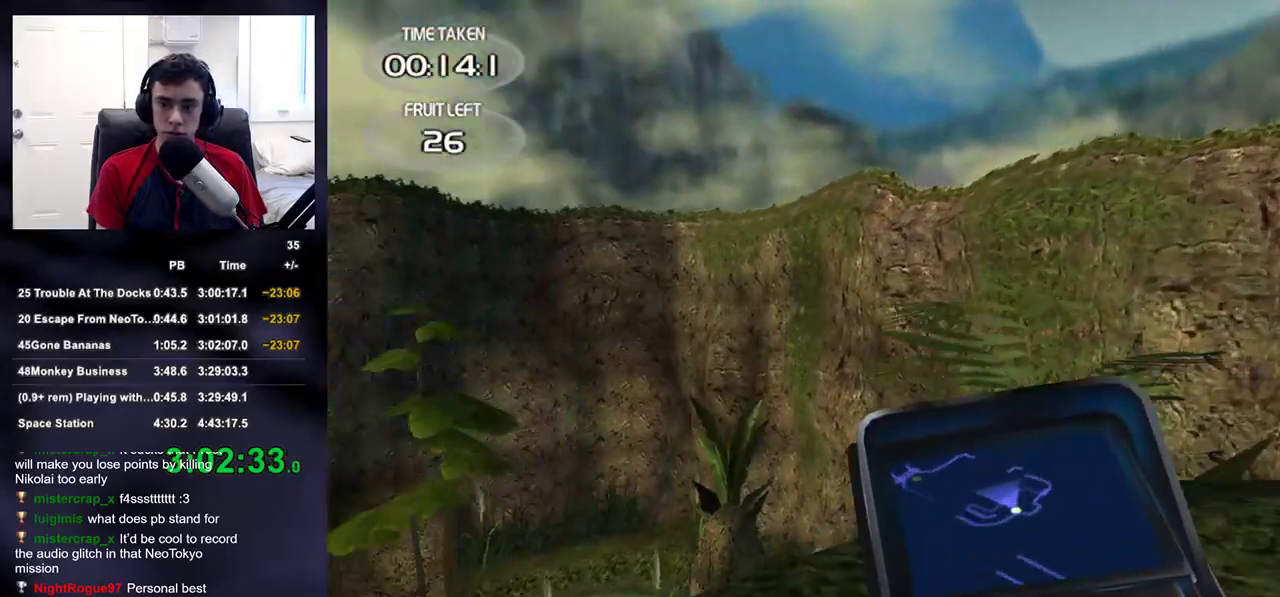
{"buttons": [], "left_stick": "up", "right_stick": "center", "events": [[367, "right_stick", "center"]]}
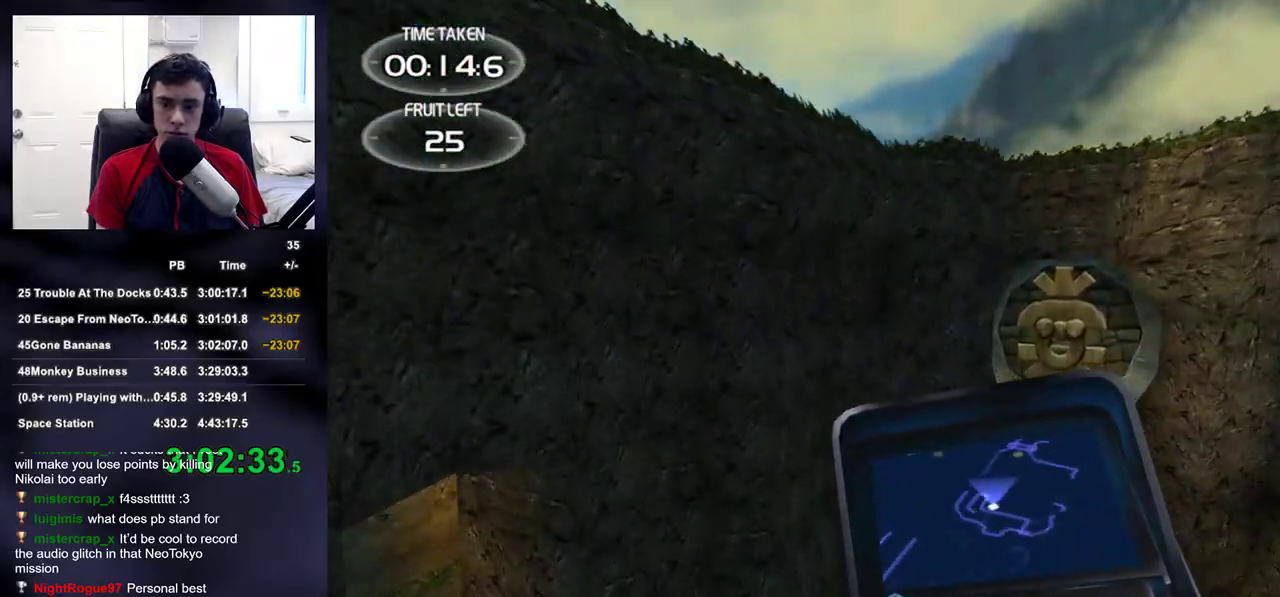
{"buttons": [], "left_stick": "up", "right_stick": "center", "events": [[267, "right_stick", "up-right"], [400, "right_stick", "center"]]}
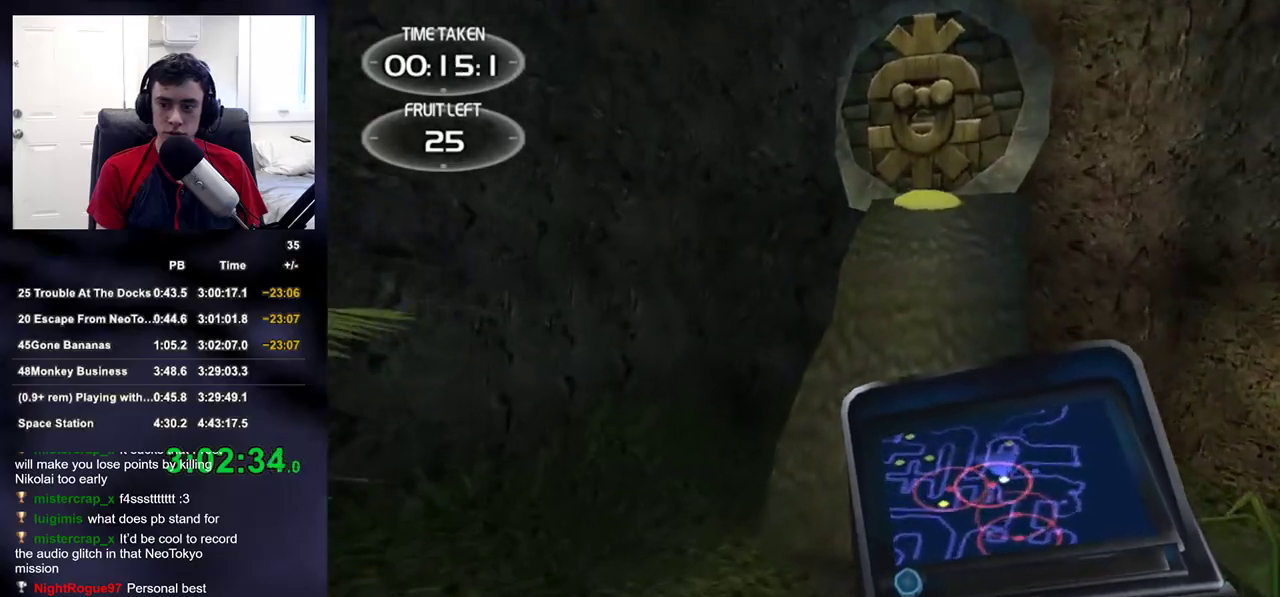
{"buttons": [], "left_stick": "up", "right_stick": "center", "events": [[267, "right_stick", "up"], [417, "right_stick", "center"]]}